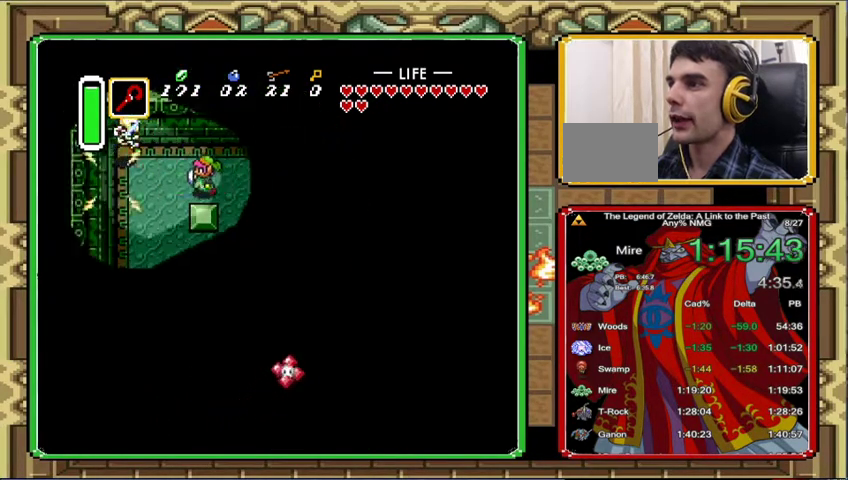
Gameplay with a controller (Nintendo layout); each line is a JSON object with the inputs held at the frame after it. "events" lists button and stick changes between this image and that frame as [ms after this image, input, new state], when the widget could be followed in between. Not read: L3 R3.
{"buttons": ["DPAD_DOWN", "DPAD_LEFT"], "events": [[267, "DPAD_DOWN", "down"]]}
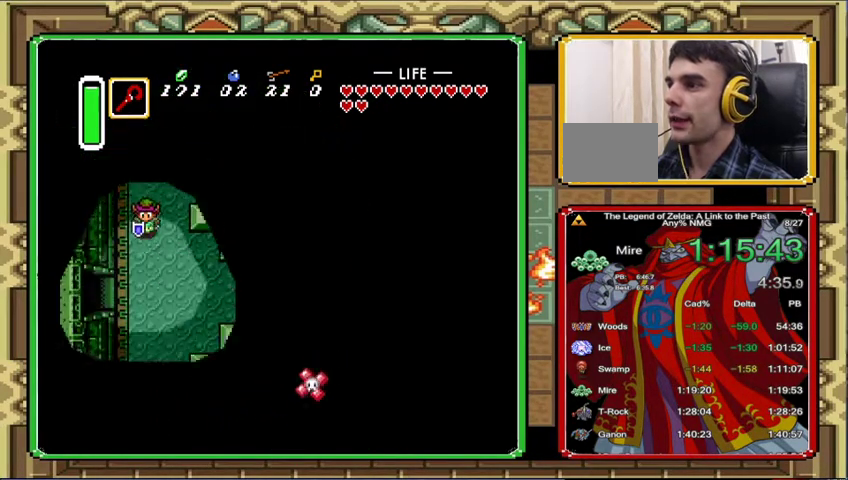
{"buttons": ["DPAD_DOWN", "DPAD_LEFT"], "events": [[100, "DPAD_LEFT", "up"], [467, "DPAD_LEFT", "down"]]}
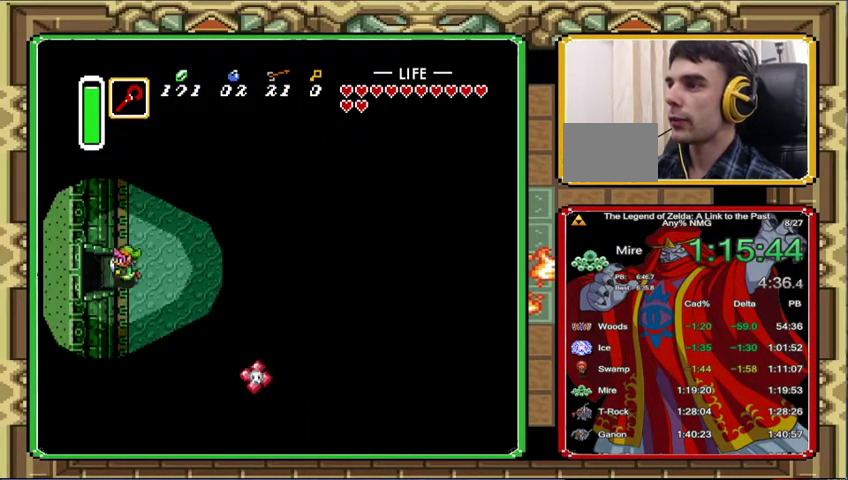
{"buttons": ["DPAD_LEFT"], "events": [[67, "DPAD_DOWN", "up"]]}
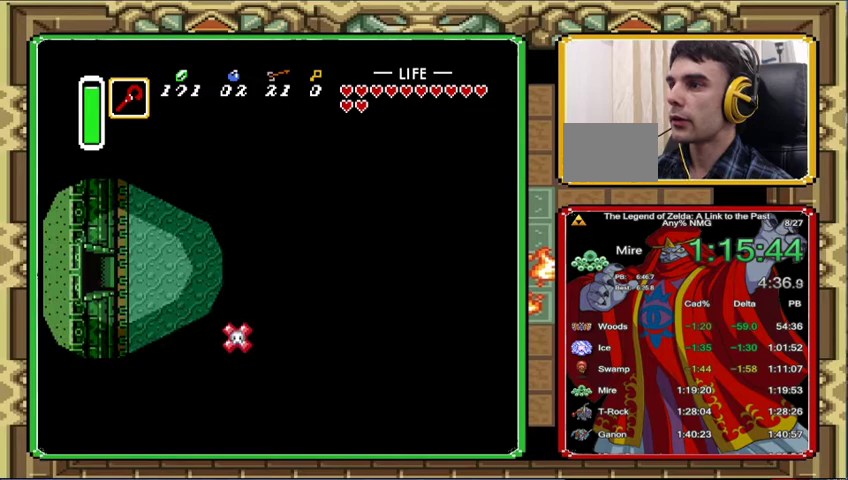
{"buttons": [], "events": [[400, "DPAD_LEFT", "up"]]}
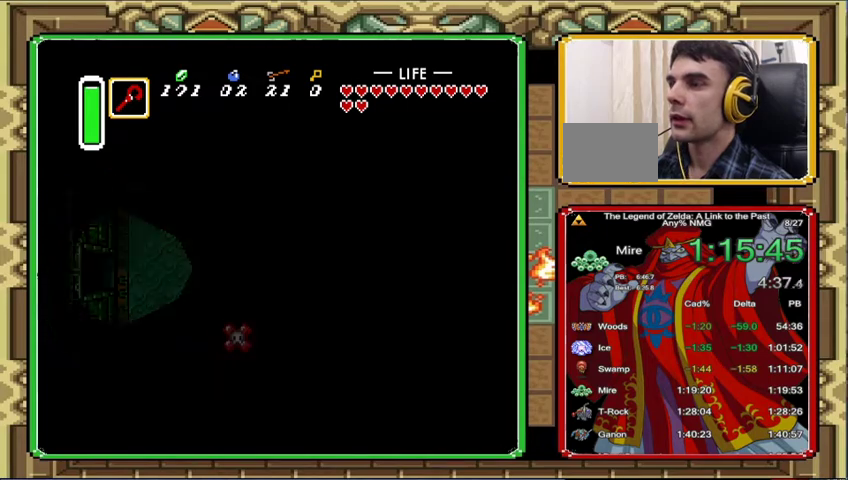
{"buttons": ["DPAD_LEFT"], "events": [[367, "DPAD_LEFT", "down"]]}
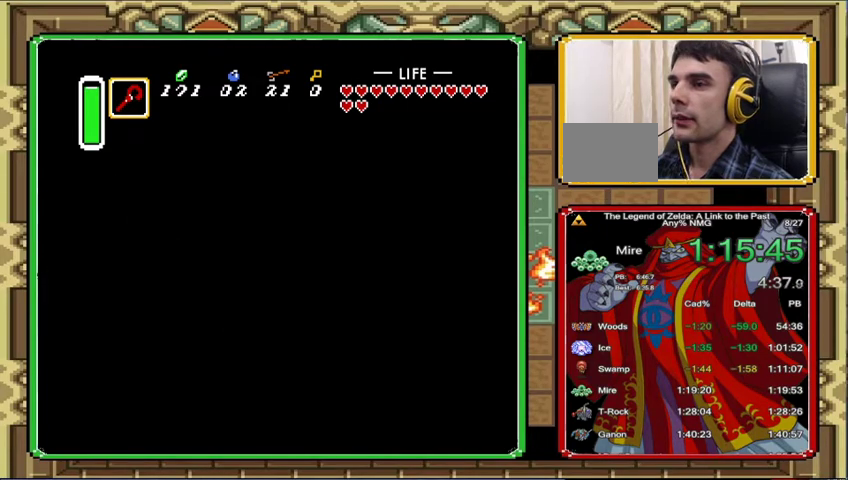
{"buttons": ["DPAD_UP", "DPAD_LEFT"], "events": [[33, "DPAD_LEFT", "up"], [167, "DPAD_LEFT", "down"], [200, "DPAD_UP", "down"], [367, "DPAD_LEFT", "up"], [367, "DPAD_UP", "up"], [467, "DPAD_LEFT", "down"], [500, "DPAD_UP", "down"]]}
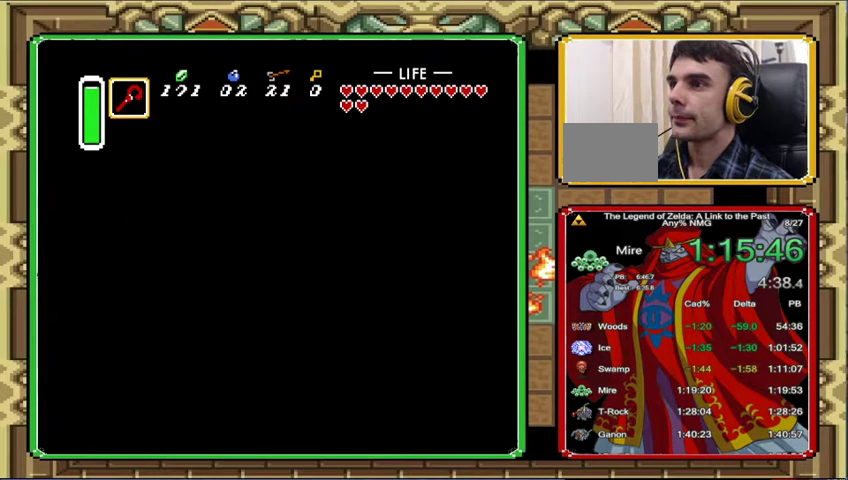
{"buttons": ["DPAD_UP", "DPAD_LEFT"], "events": []}
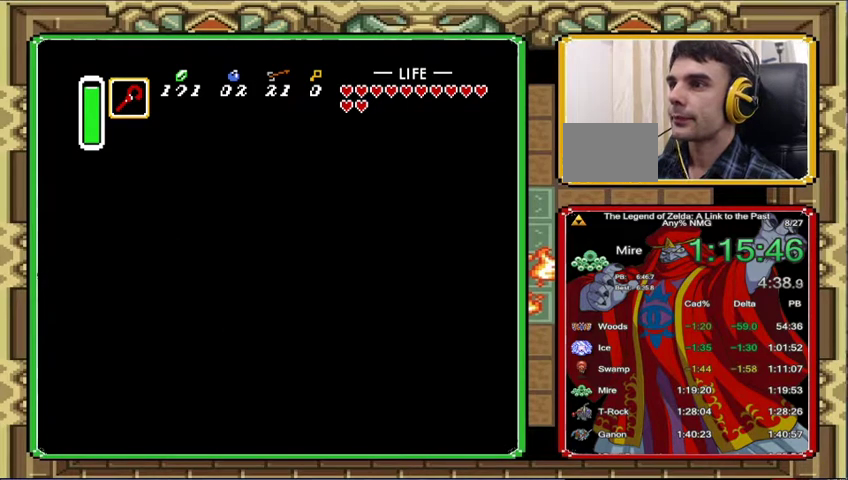
{"buttons": ["DPAD_UP", "DPAD_LEFT"], "events": []}
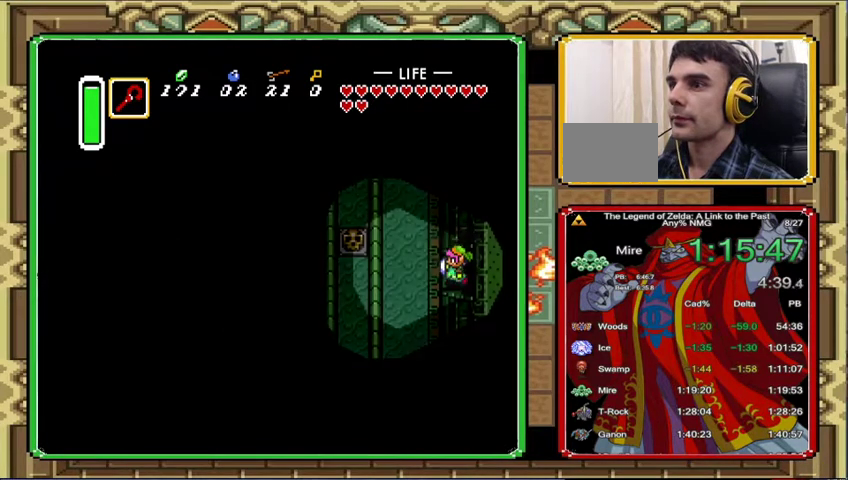
{"buttons": ["DPAD_UP", "DPAD_LEFT"], "events": []}
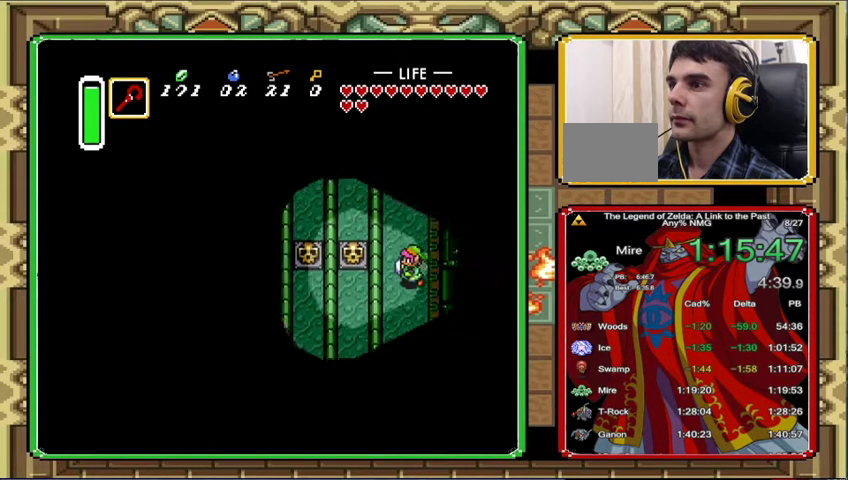
{"buttons": ["DPAD_UP"], "events": [[133, "DPAD_LEFT", "up"]]}
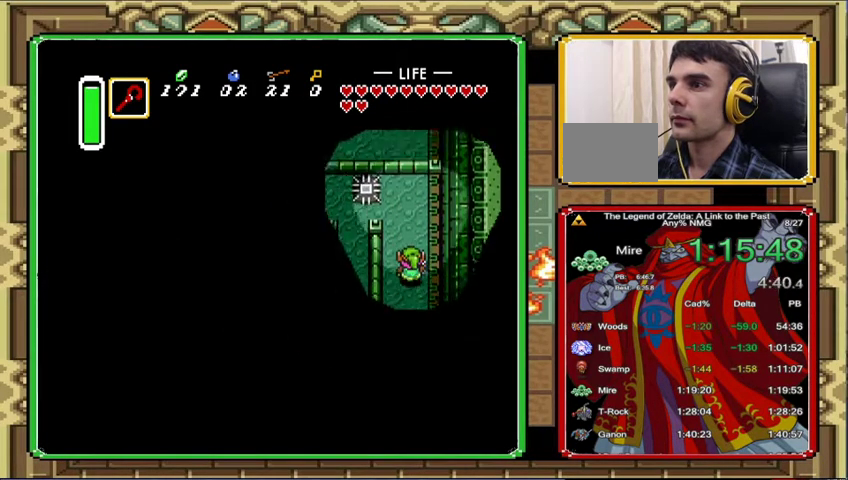
{"buttons": ["DPAD_UP", "DPAD_LEFT"], "events": [[267, "DPAD_LEFT", "down"]]}
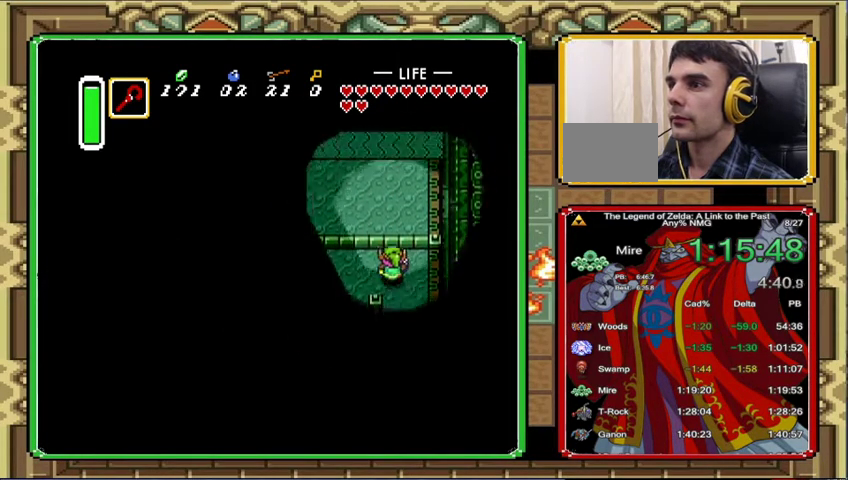
{"buttons": ["DPAD_DOWN"], "events": [[167, "DPAD_UP", "up"], [267, "DPAD_DOWN", "down"], [333, "DPAD_LEFT", "up"]]}
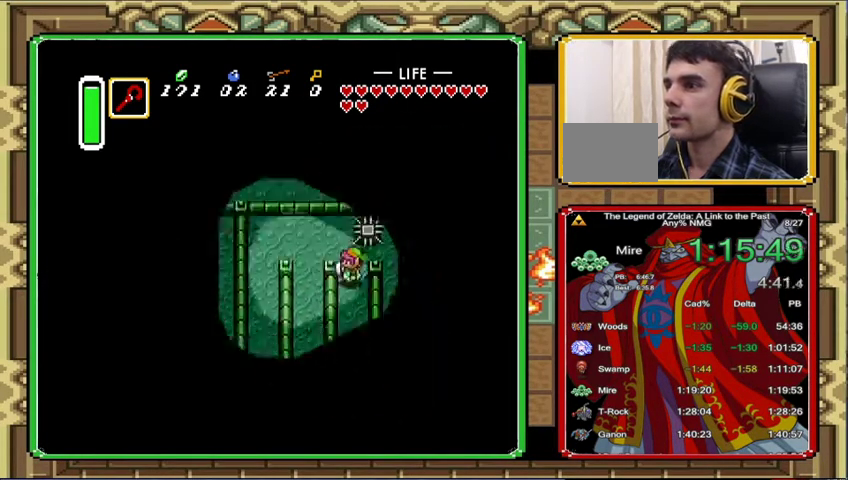
{"buttons": ["DPAD_LEFT"], "events": [[67, "DPAD_LEFT", "down"], [133, "DPAD_DOWN", "up"], [133, "DPAD_UP", "down"], [167, "DPAD_LEFT", "up"], [300, "DPAD_LEFT", "down"], [367, "DPAD_UP", "up"]]}
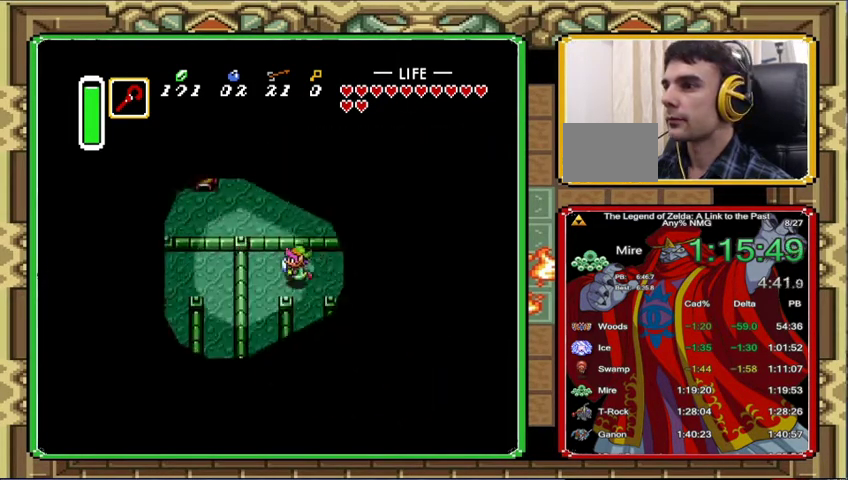
{"buttons": ["DPAD_DOWN"], "events": [[333, "DPAD_DOWN", "down"], [433, "DPAD_LEFT", "up"]]}
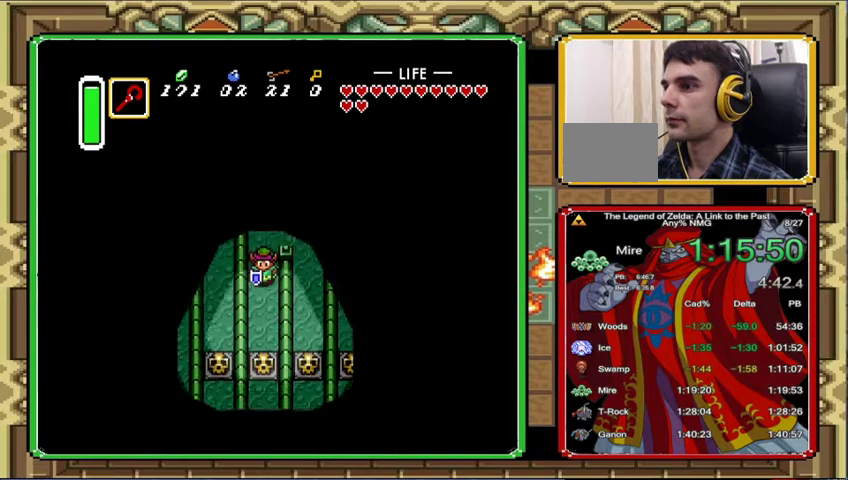
{"buttons": ["DPAD_DOWN"], "events": []}
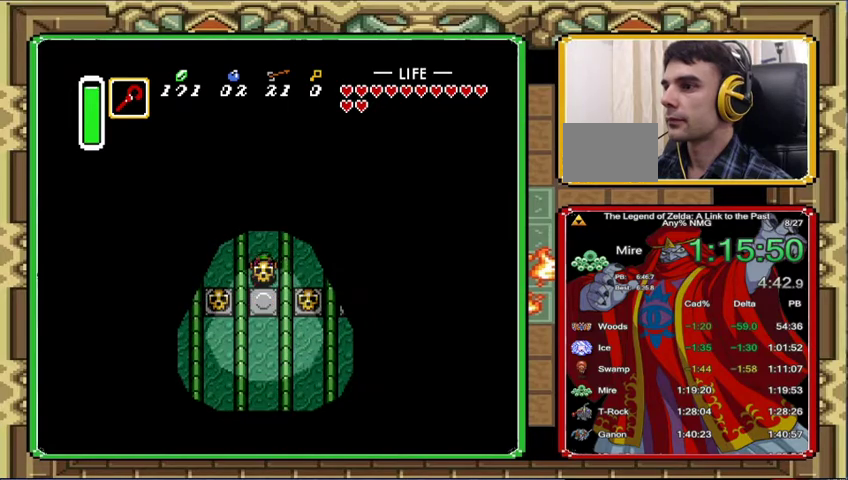
{"buttons": ["DPAD_DOWN"], "events": []}
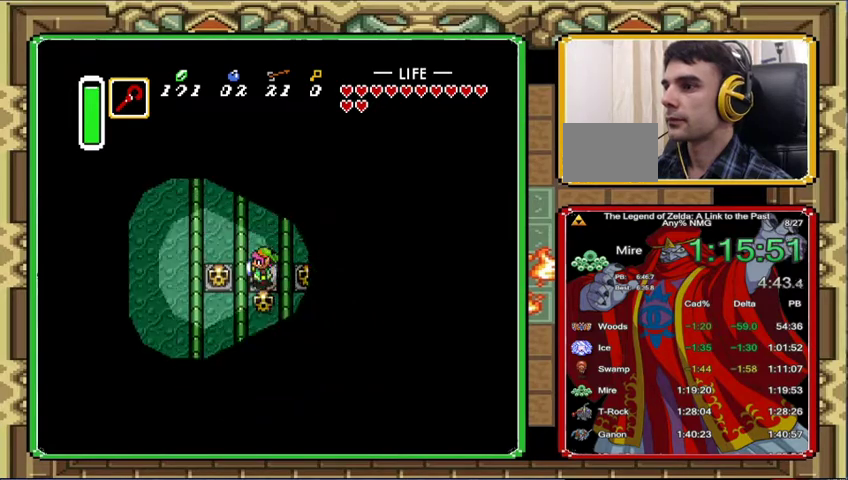
{"buttons": ["DPAD_DOWN"], "events": [[67, "DPAD_DOWN", "up"], [67, "DPAD_LEFT", "down"], [233, "DPAD_LEFT", "up"], [267, "DPAD_DOWN", "down"]]}
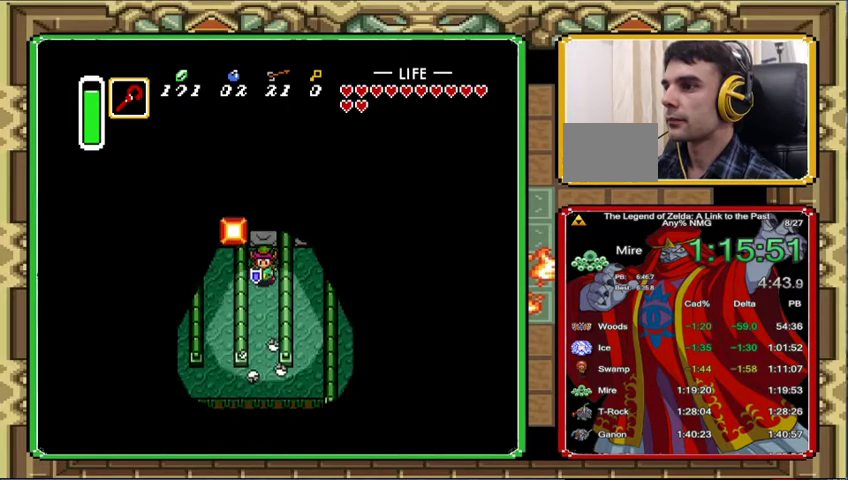
{"buttons": ["DPAD_DOWN"], "events": []}
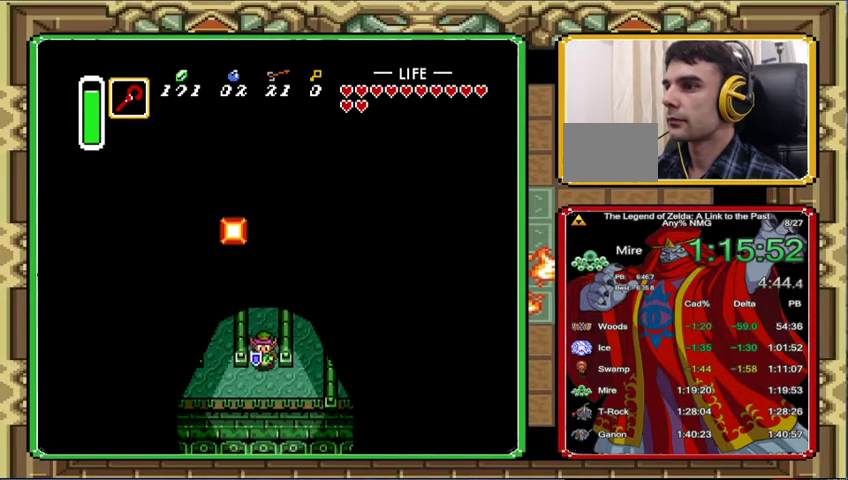
{"buttons": ["DPAD_LEFT"], "events": [[200, "DPAD_LEFT", "down"], [267, "DPAD_DOWN", "up"]]}
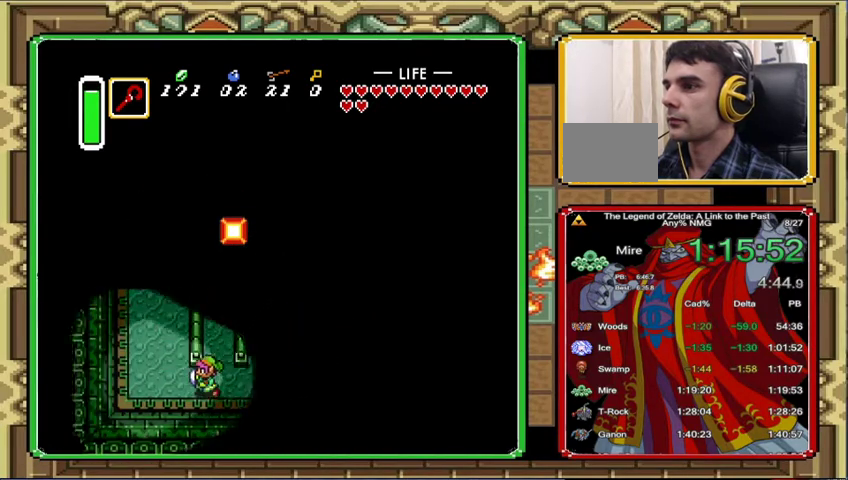
{"buttons": ["DPAD_LEFT"], "events": []}
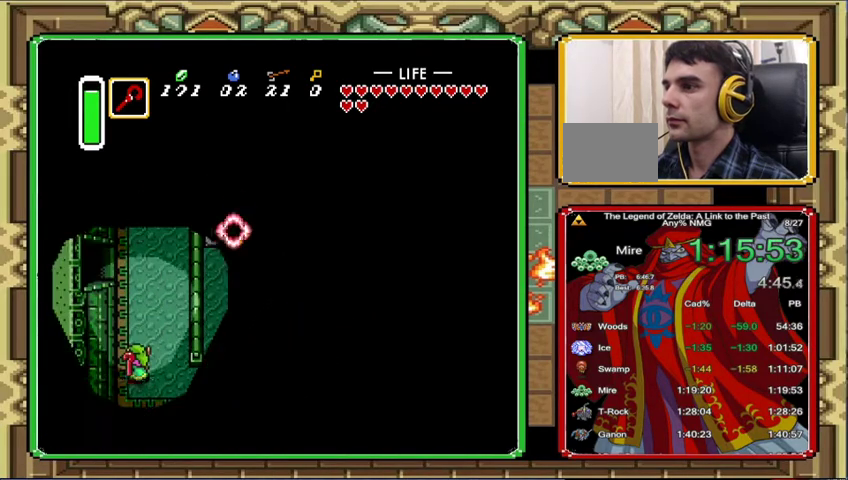
{"buttons": ["A"], "events": [[67, "DPAD_LEFT", "up"], [67, "DPAD_UP", "down"], [133, "A", "down"], [133, "DPAD_UP", "up"]]}
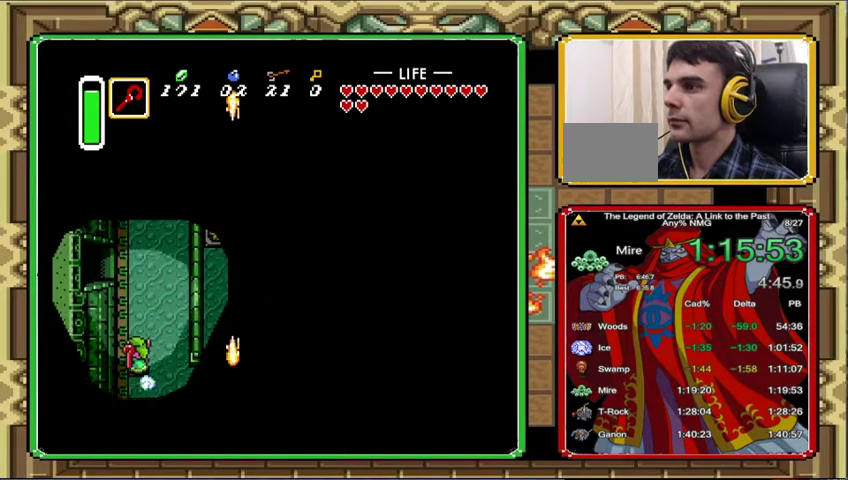
{"buttons": ["A"], "events": []}
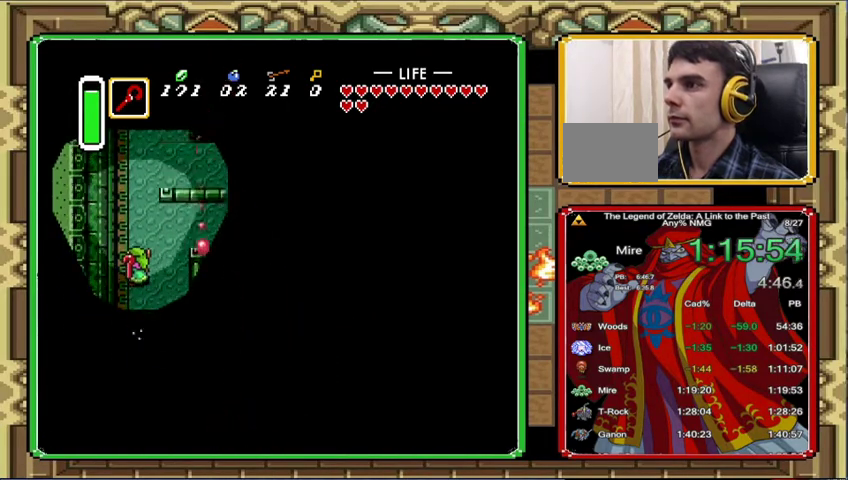
{"buttons": ["DPAD_RIGHT"], "events": [[400, "A", "up"], [400, "DPAD_RIGHT", "down"]]}
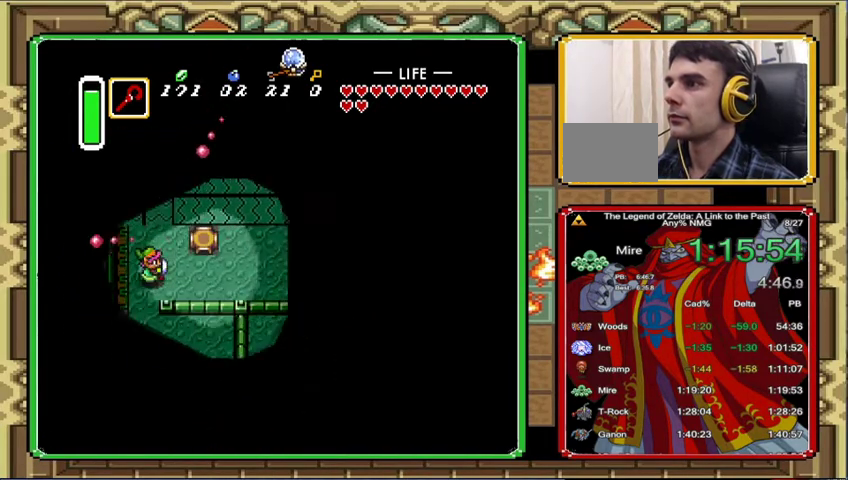
{"buttons": ["DPAD_RIGHT"], "events": []}
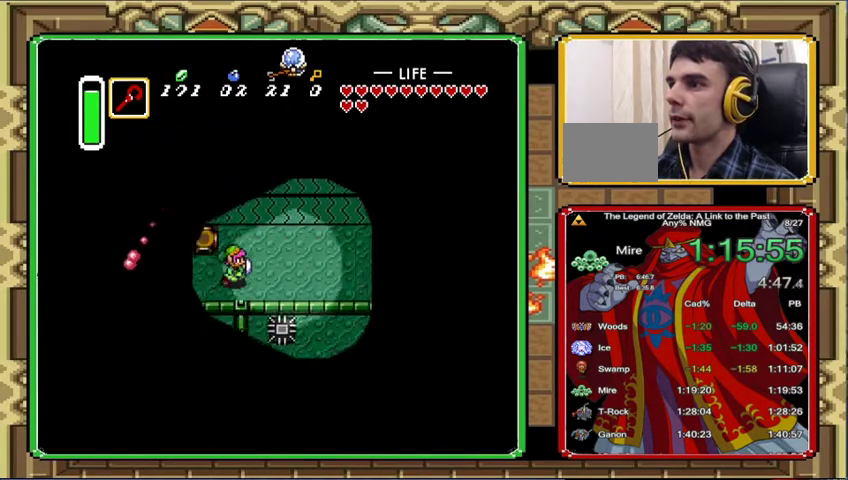
{"buttons": [], "events": [[400, "DPAD_RIGHT", "up"]]}
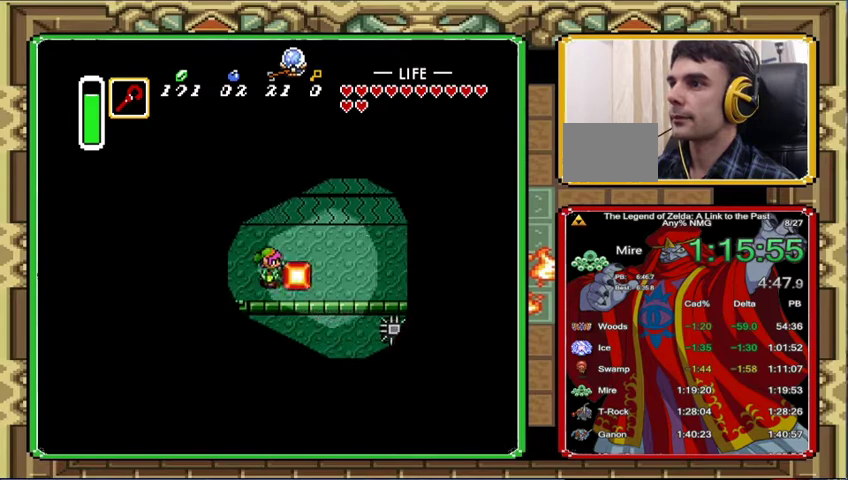
{"buttons": [], "events": []}
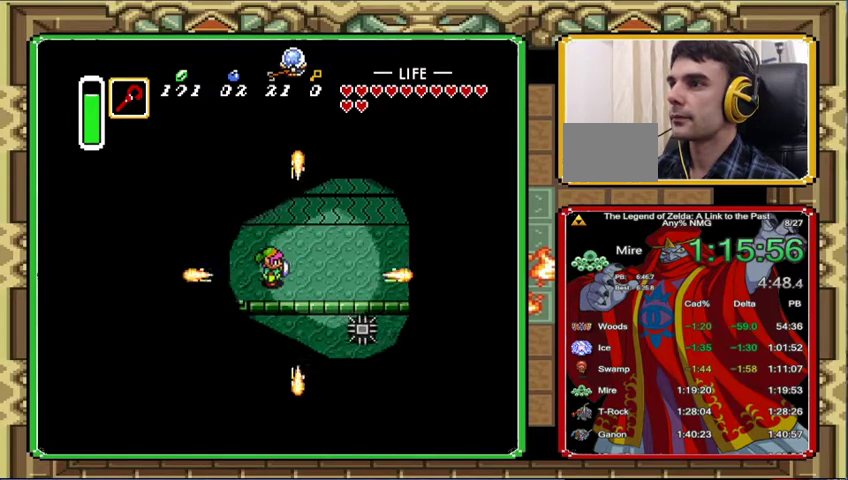
{"buttons": ["DPAD_UP", "DPAD_RIGHT"], "events": [[133, "DPAD_RIGHT", "down"], [500, "DPAD_UP", "down"]]}
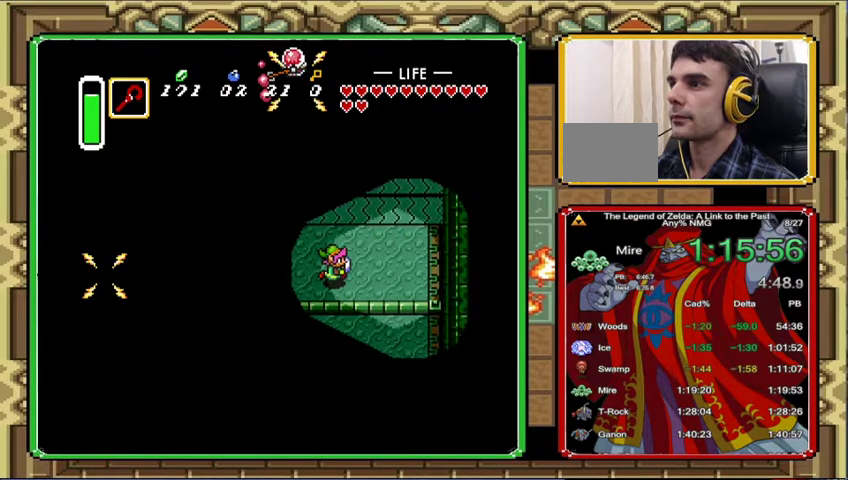
{"buttons": [], "events": [[33, "DPAD_RIGHT", "up"], [100, "DPAD_UP", "up"], [367, "DPAD_UP", "down"], [433, "DPAD_UP", "up"]]}